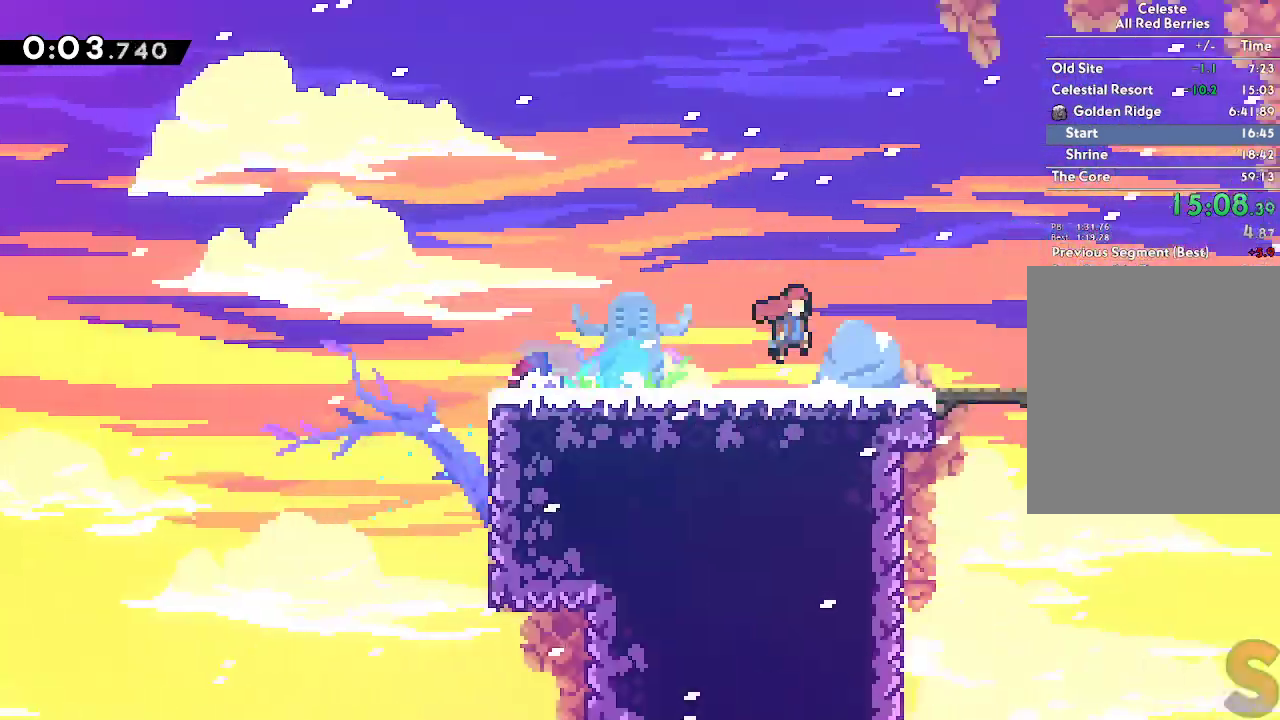
Gameplay with a controller (Xbox layout); each line is a JSON object with the inputs held at the frame after it (dt_ms = milliseconds from this image to that frame). "events" lists button and stick changes between this image and that frame as [ms after this image, input, new state], when the widget could be followed in between.
{"dt_ms": 1000, "buttons": ["A", "L1"], "left_stick": "down-right", "right_stick": "center"}
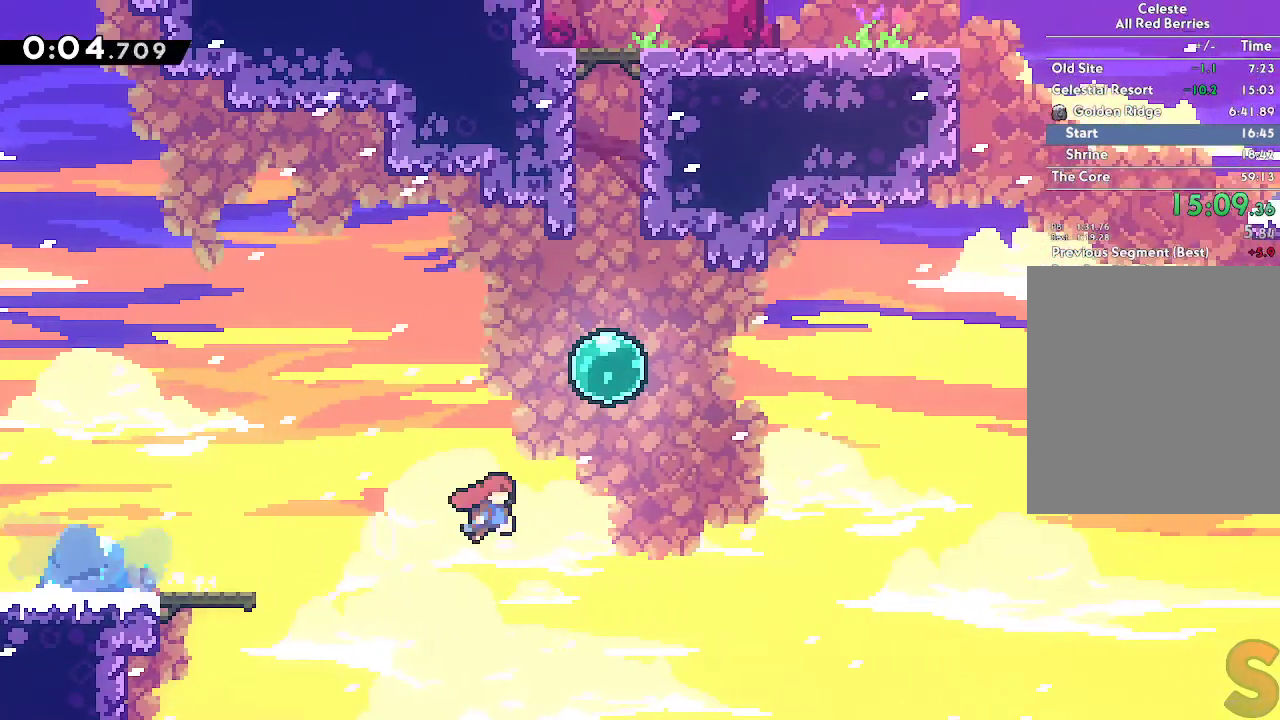
{"dt_ms": 500, "buttons": ["L1"], "left_stick": "up", "right_stick": "center", "events": [[67, "L1", "up"], [67, "R2", "down"], [83, "left_stick", "up"], [183, "R2", "up"], [283, "R2", "down"], [417, "L1", "down"], [417, "R2", "up"], [433, "A", "up"]]}
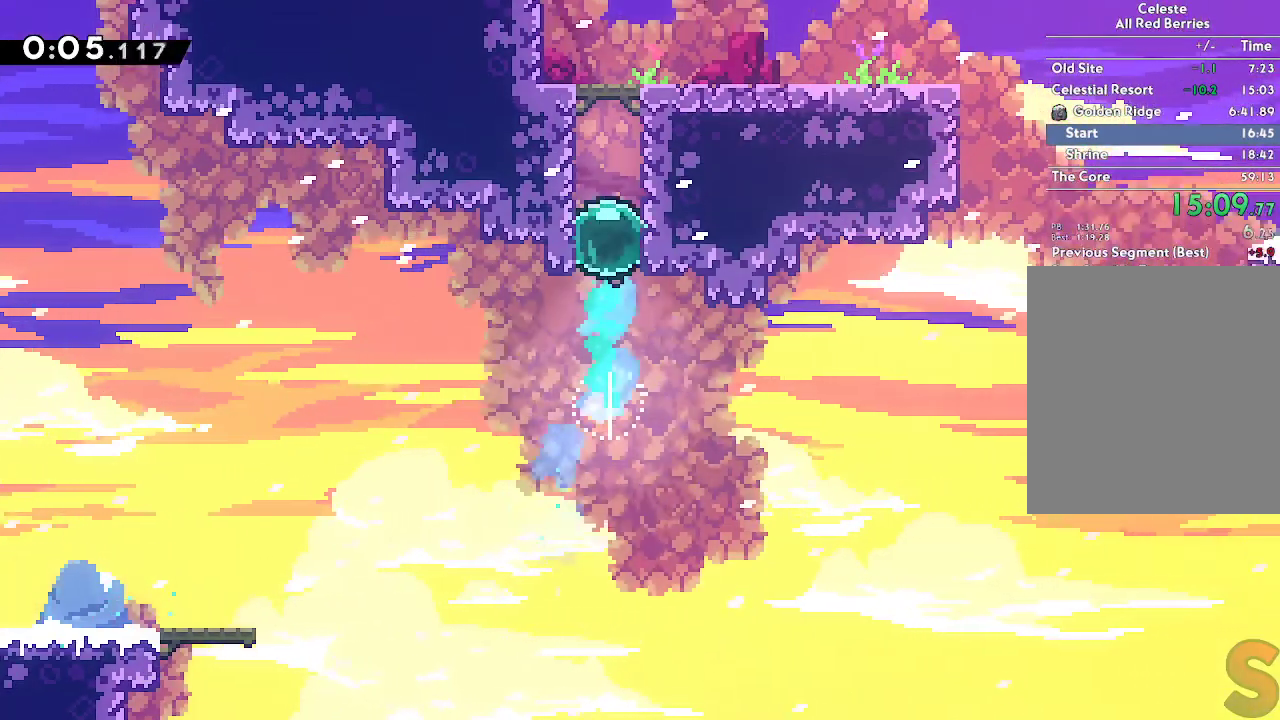
{"dt_ms": 500, "buttons": ["A", "L2"], "left_stick": "right", "right_stick": "center", "events": [[100, "left_stick", "right"], [117, "L1", "up"], [167, "A", "down"], [267, "L1", "down"], [333, "A", "up"], [367, "L1", "up"], [367, "R2", "down"], [383, "L2", "down"], [433, "R2", "up"], [500, "A", "down"]]}
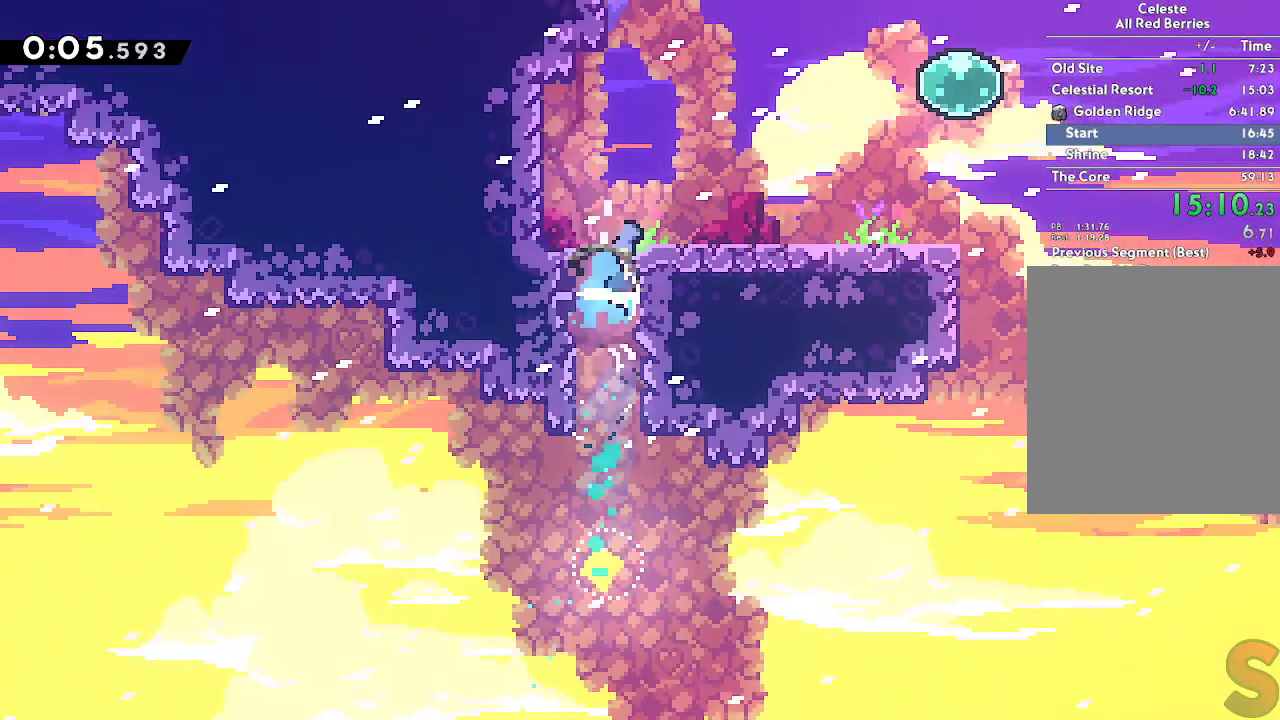
{"dt_ms": 500, "buttons": ["L1", "R2"], "left_stick": "right", "right_stick": "center", "events": [[117, "A", "up"], [183, "L2", "up"], [233, "left_stick", "center"], [300, "L1", "down"], [350, "left_stick", "right"], [367, "L1", "up"], [400, "R2", "down"], [467, "L1", "down"]]}
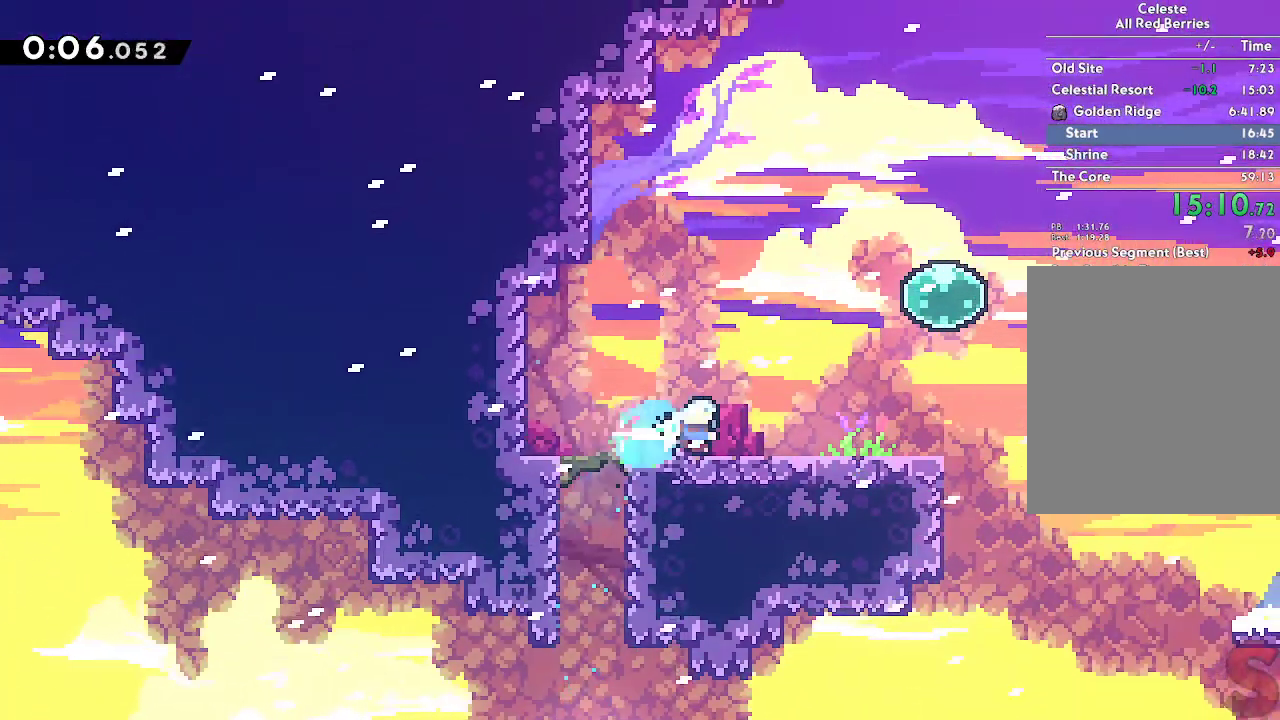
{"dt_ms": 500, "buttons": ["A", "L1", "R2"], "left_stick": "up-right", "right_stick": "center", "events": [[17, "R2", "up"], [67, "A", "down"], [117, "left_stick", "up-right"], [250, "L1", "up"], [250, "R2", "down"], [367, "L1", "down"], [367, "R2", "up"], [483, "R2", "down"]]}
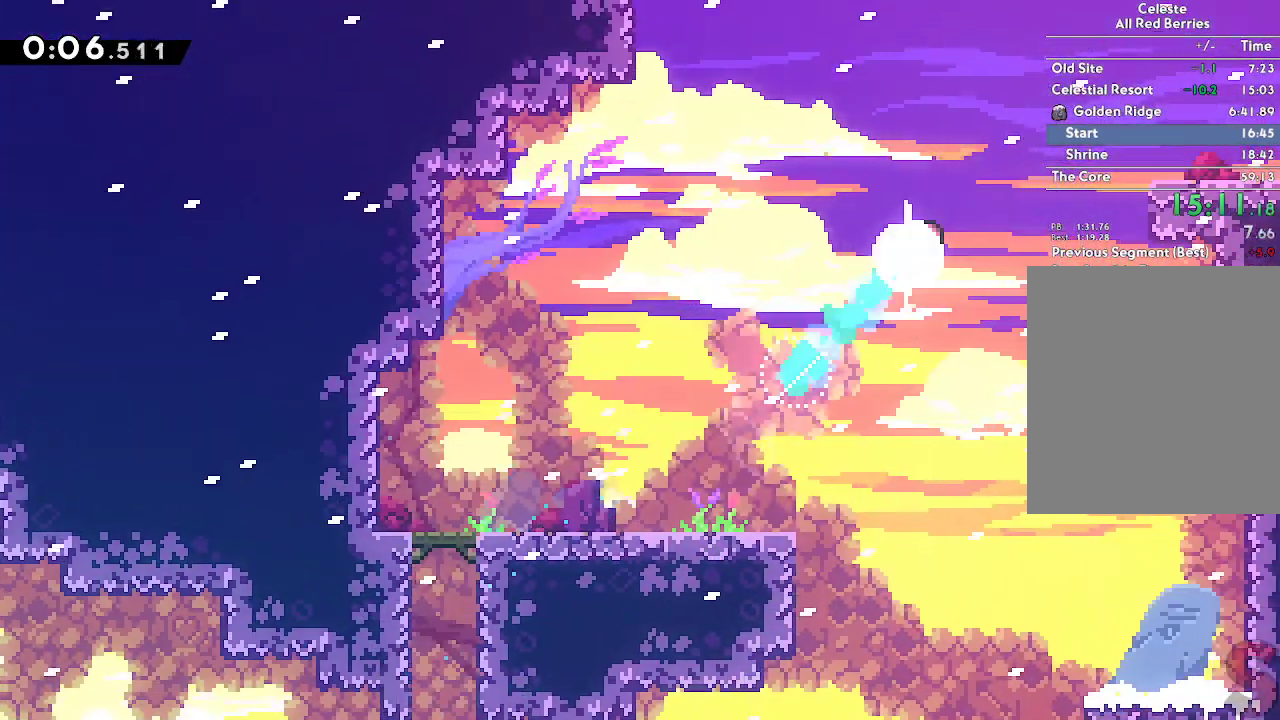
{"dt_ms": 500, "buttons": ["L1"], "left_stick": "up-right", "right_stick": "center", "events": [[83, "L1", "up"], [167, "L1", "down"], [183, "R2", "up"], [333, "A", "up"], [367, "L1", "up"], [450, "L1", "down"]]}
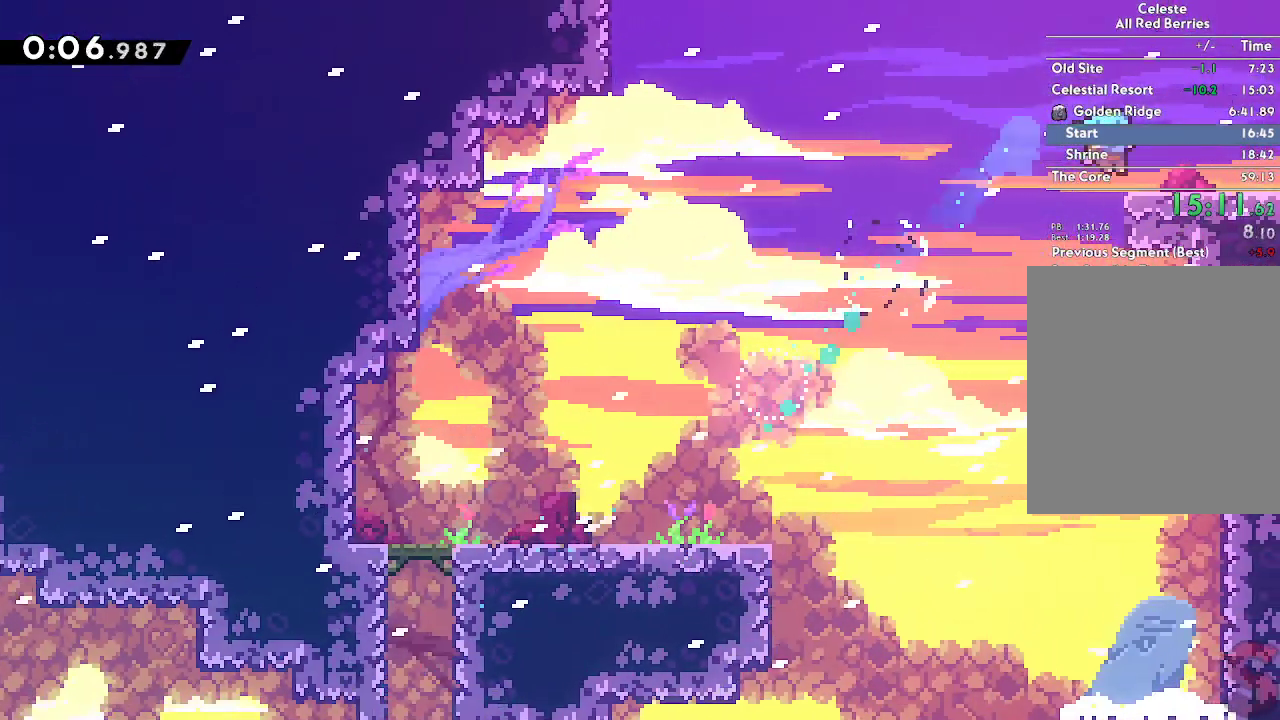
{"dt_ms": 500, "buttons": ["A"], "left_stick": "center", "right_stick": "center", "events": [[67, "left_stick", "down-right"], [83, "L1", "up"], [83, "R2", "down"], [217, "L1", "down"], [217, "R2", "up"], [250, "A", "down"], [350, "L1", "up"], [400, "L1", "down"], [483, "DPAD_RIGHT", "down"], [500, "DPAD_RIGHT", "up"], [500, "L1", "up"], [500, "left_stick", "center"]]}
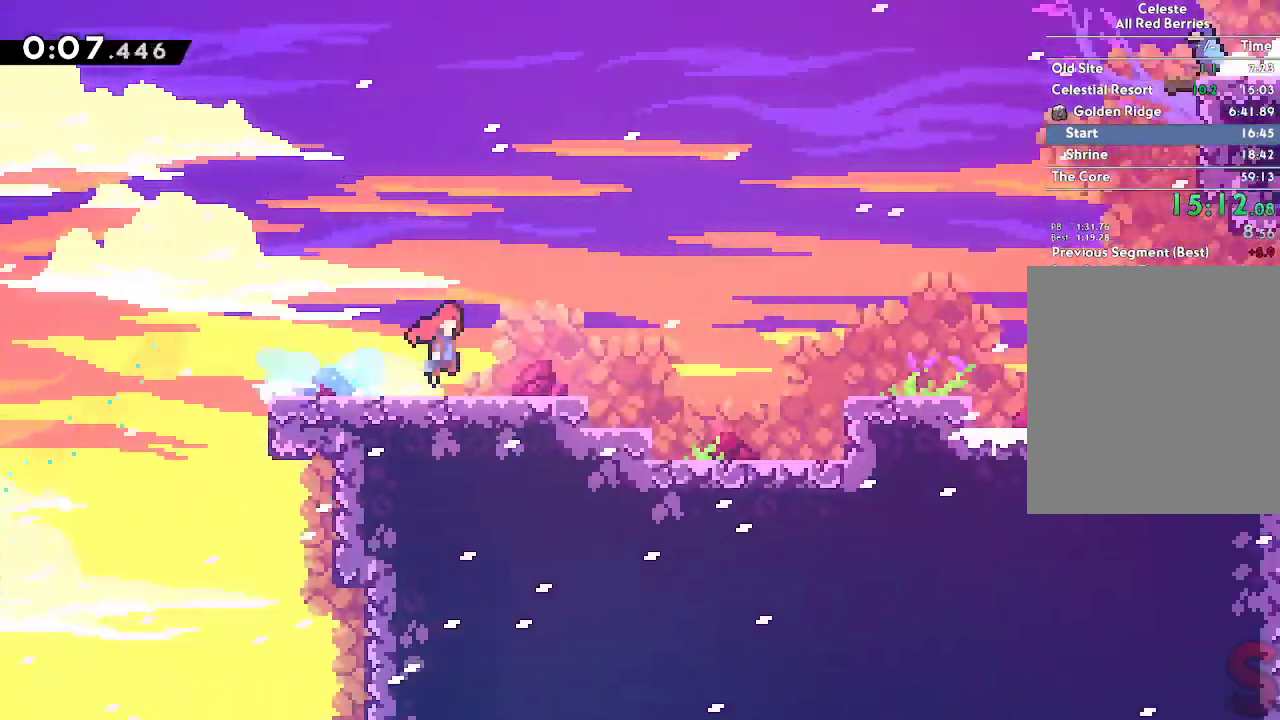
{"dt_ms": 500, "buttons": ["A", "R1"], "left_stick": "right", "right_stick": "center", "events": [[100, "left_stick", "right"], [183, "R1", "down"], [233, "L1", "down"], [400, "L1", "up"]]}